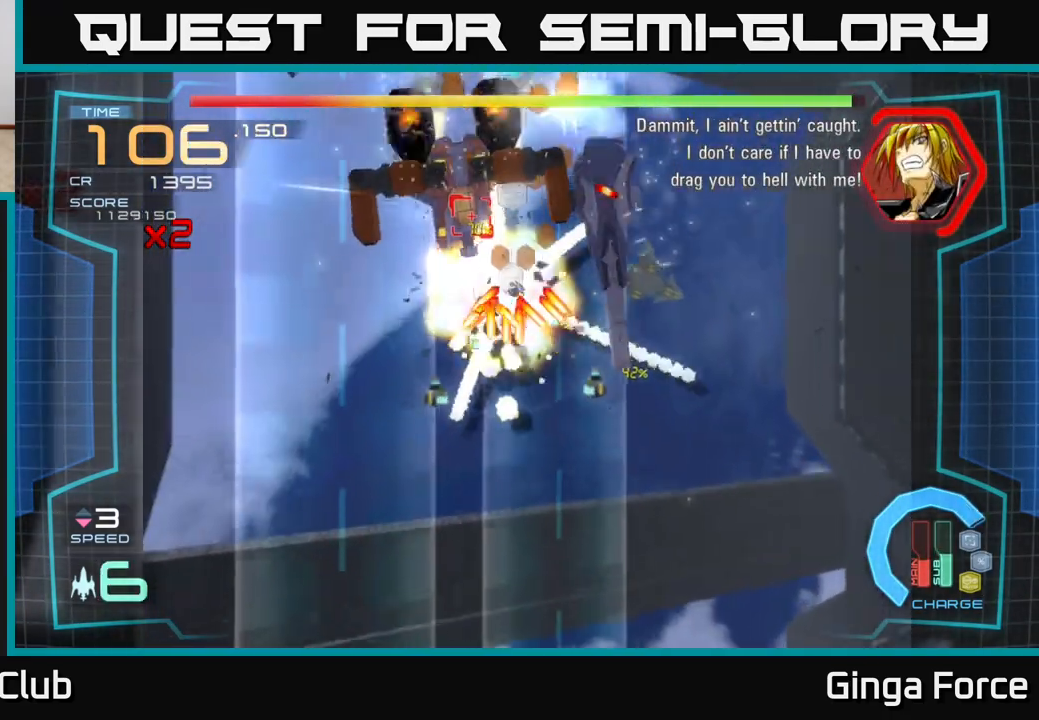
Gameplay with a controller (Xbox layout); each line is a JSON object with the inputs held at the frame after it. "events" lists button and stick changes between this image and that frame as [ms after this image, input, new state], when the widget could be followed in between. Not read: right_stick.
{"buttons": ["A", "X"], "left_stick": "center", "events": [[50, "left_stick", "down"], [317, "X", "down"], [467, "left_stick", "center"]]}
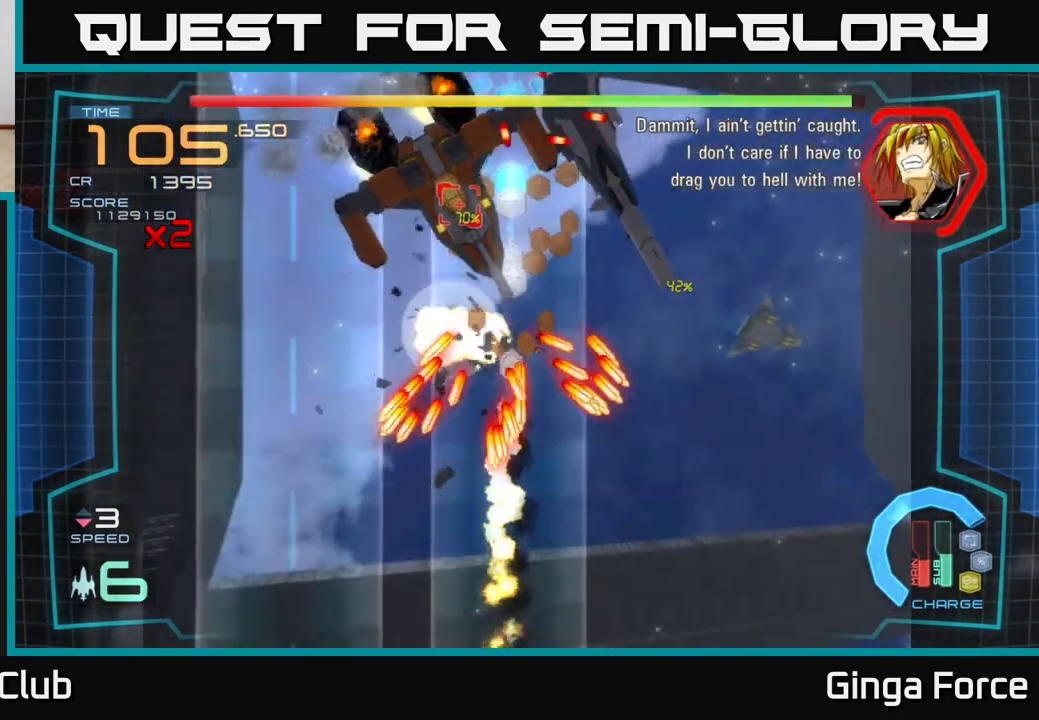
{"buttons": ["A"], "left_stick": "center", "events": [[283, "X", "up"]]}
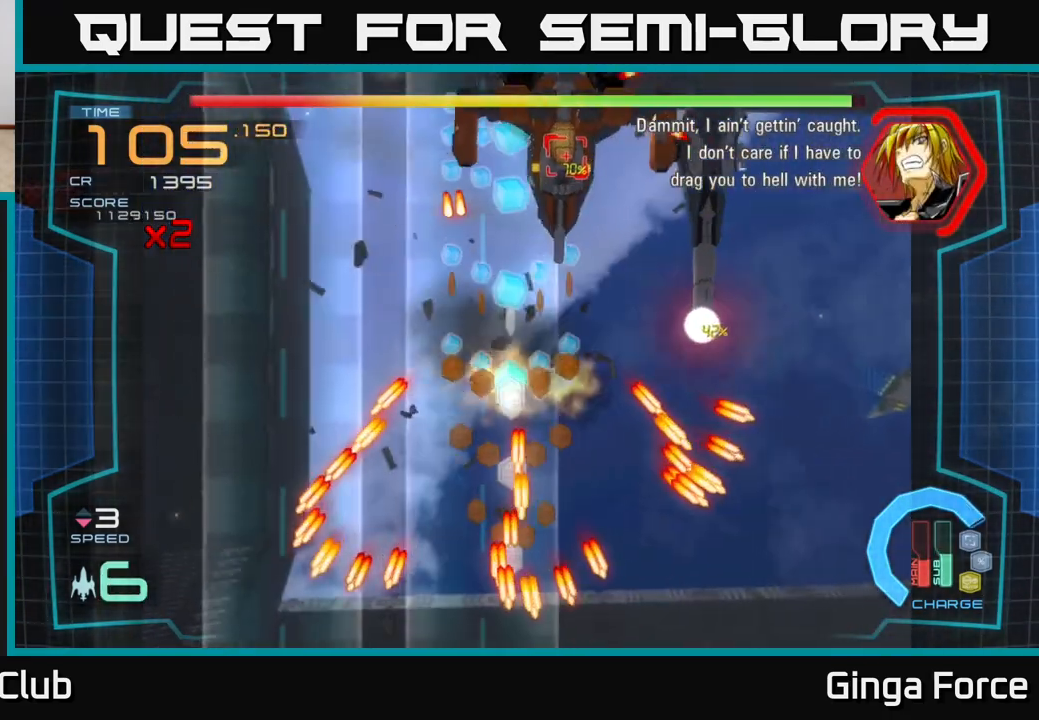
{"buttons": ["A"], "left_stick": "down", "events": [[33, "left_stick", "up"], [367, "left_stick", "down"]]}
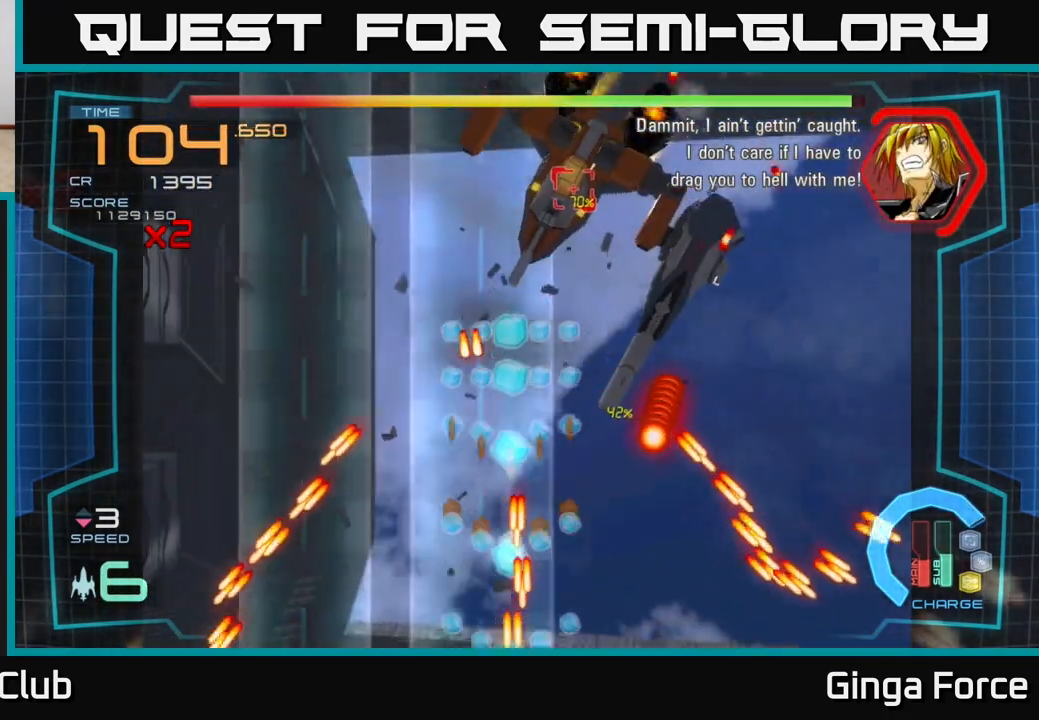
{"buttons": ["A"], "left_stick": "up-right", "events": [[167, "left_stick", "down-left"], [400, "left_stick", "down-right"], [483, "left_stick", "up-right"]]}
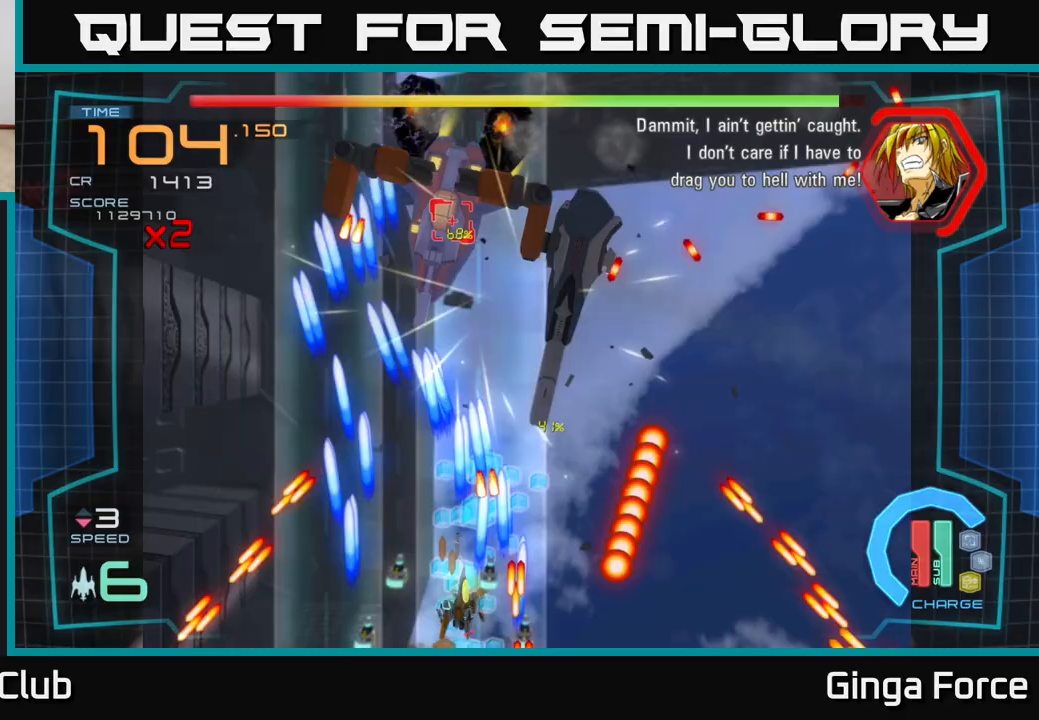
{"buttons": ["A", "X"], "left_stick": "up", "events": [[133, "left_stick", "up"], [317, "left_stick", "up-right"], [433, "left_stick", "up"], [500, "X", "down"]]}
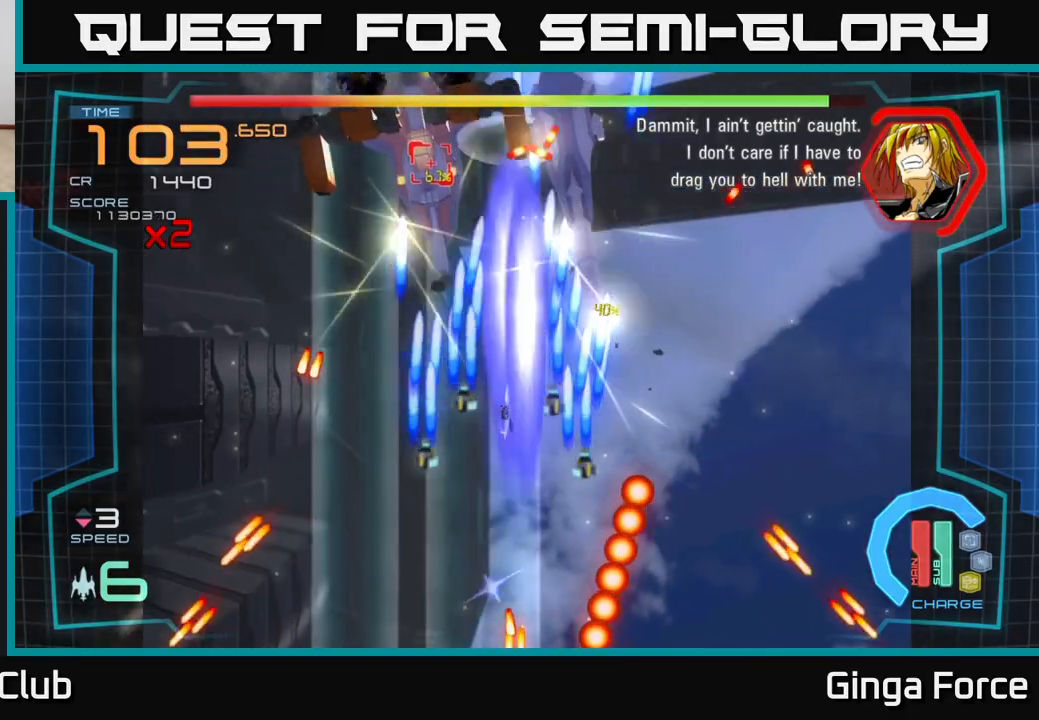
{"buttons": ["A", "R2"], "left_stick": "right", "events": [[50, "left_stick", "up-right"], [367, "R2", "down"], [433, "X", "up"], [500, "left_stick", "right"]]}
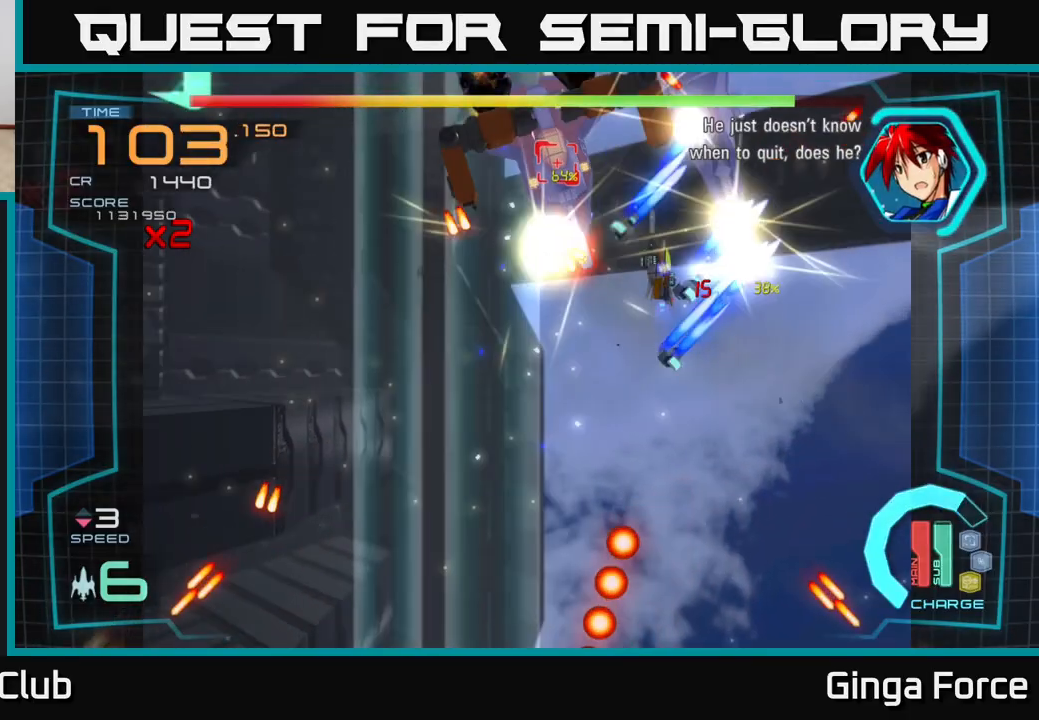
{"buttons": ["A", "X"], "left_stick": "down", "events": [[283, "R2", "up"], [283, "left_stick", "left"], [367, "X", "down"], [417, "left_stick", "down"]]}
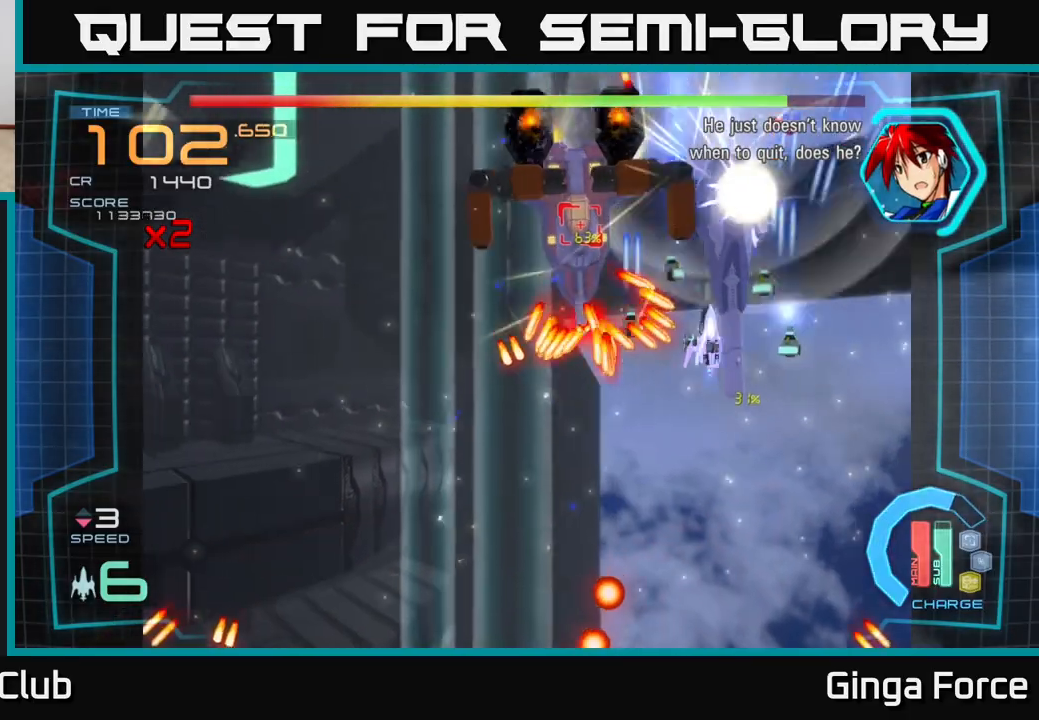
{"buttons": ["A", "X"], "left_stick": "down", "events": []}
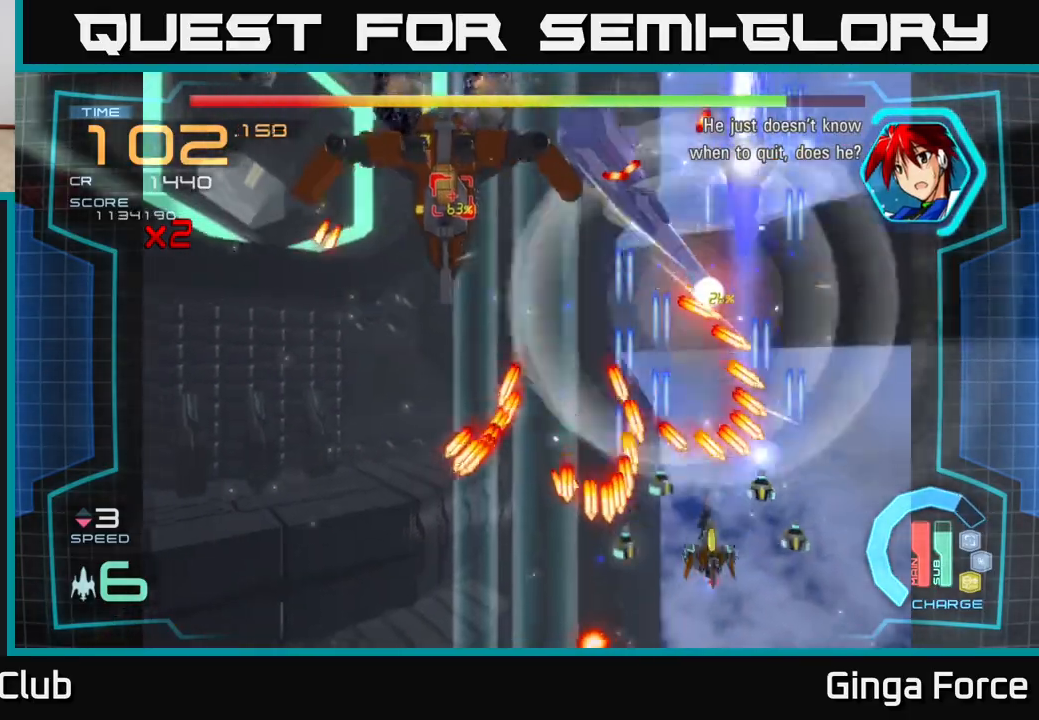
{"buttons": ["A"], "left_stick": "up", "events": [[250, "left_stick", "center"], [417, "left_stick", "up"], [467, "X", "up"]]}
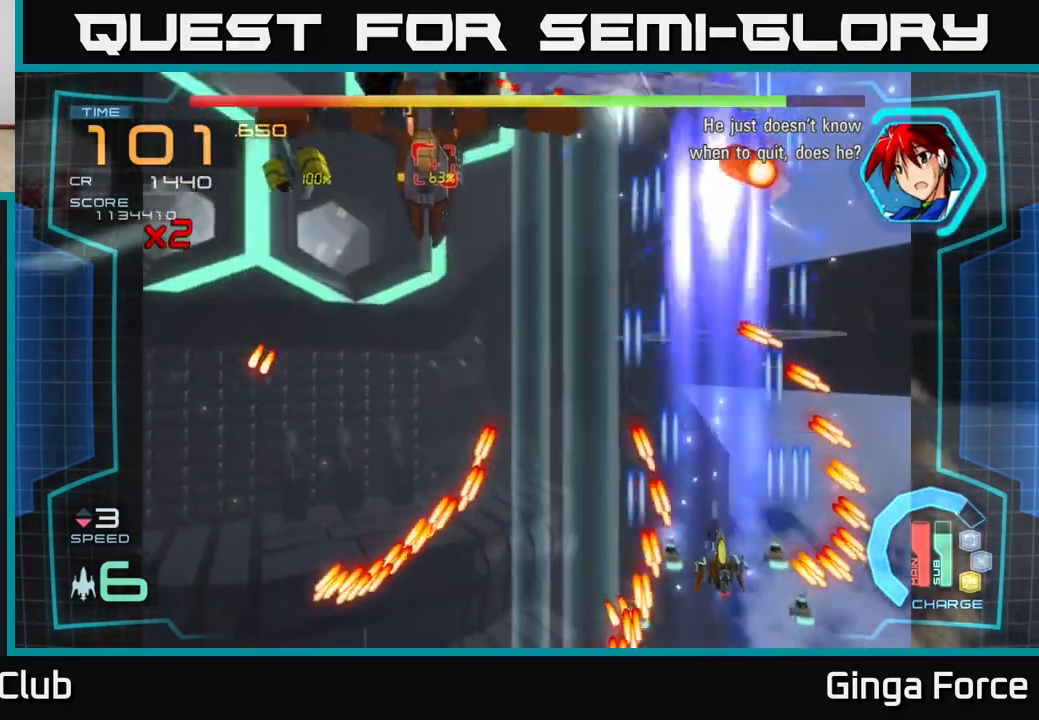
{"buttons": ["A", "R2"], "left_stick": "left", "events": [[67, "left_stick", "up-right"], [183, "left_stick", "up"], [283, "R2", "down"], [350, "left_stick", "up-left"], [483, "left_stick", "left"]]}
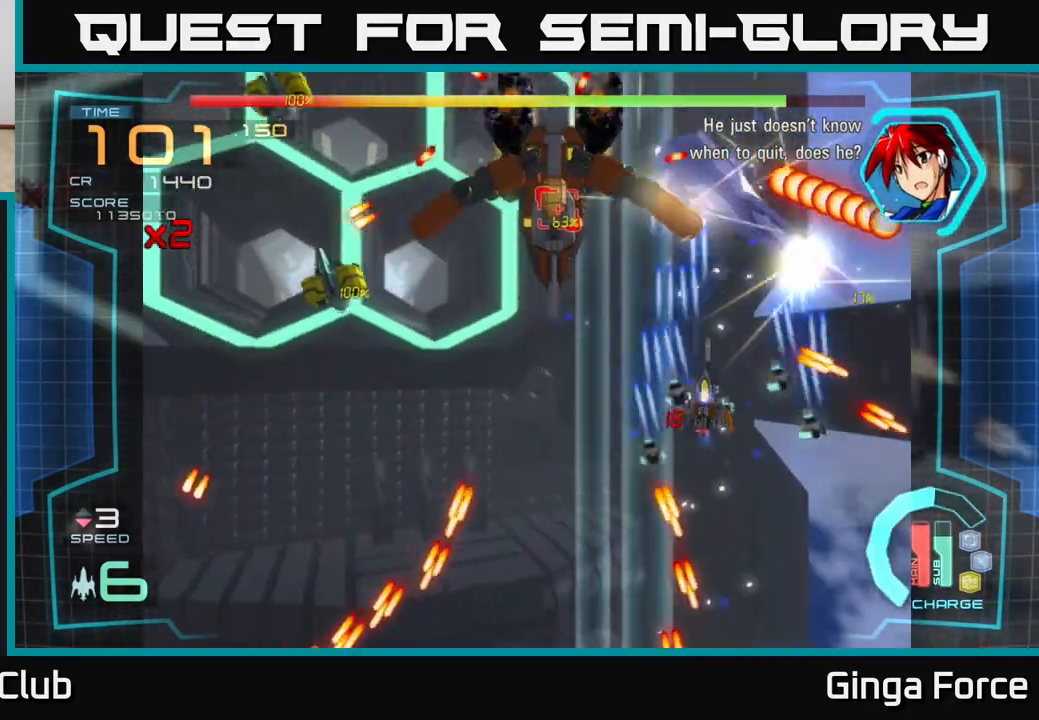
{"buttons": ["A", "X"], "left_stick": "down-left", "events": [[183, "left_stick", "right"], [367, "X", "down"], [383, "R2", "up"], [383, "left_stick", "down-left"]]}
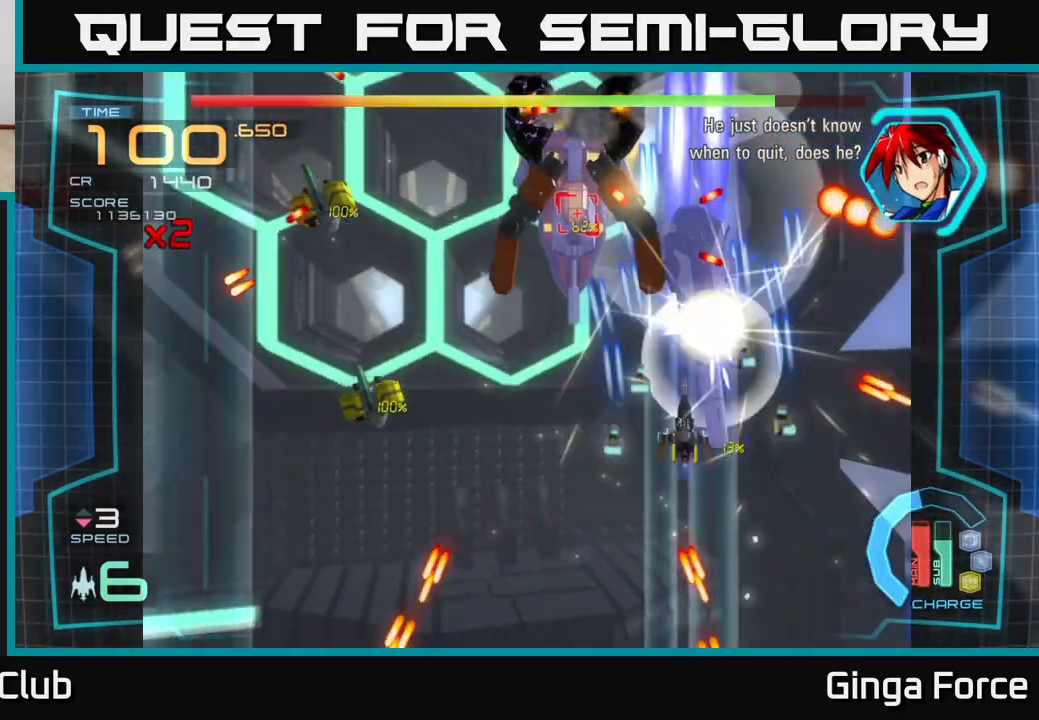
{"buttons": ["A", "X"], "left_stick": "left", "events": [[450, "left_stick", "left"]]}
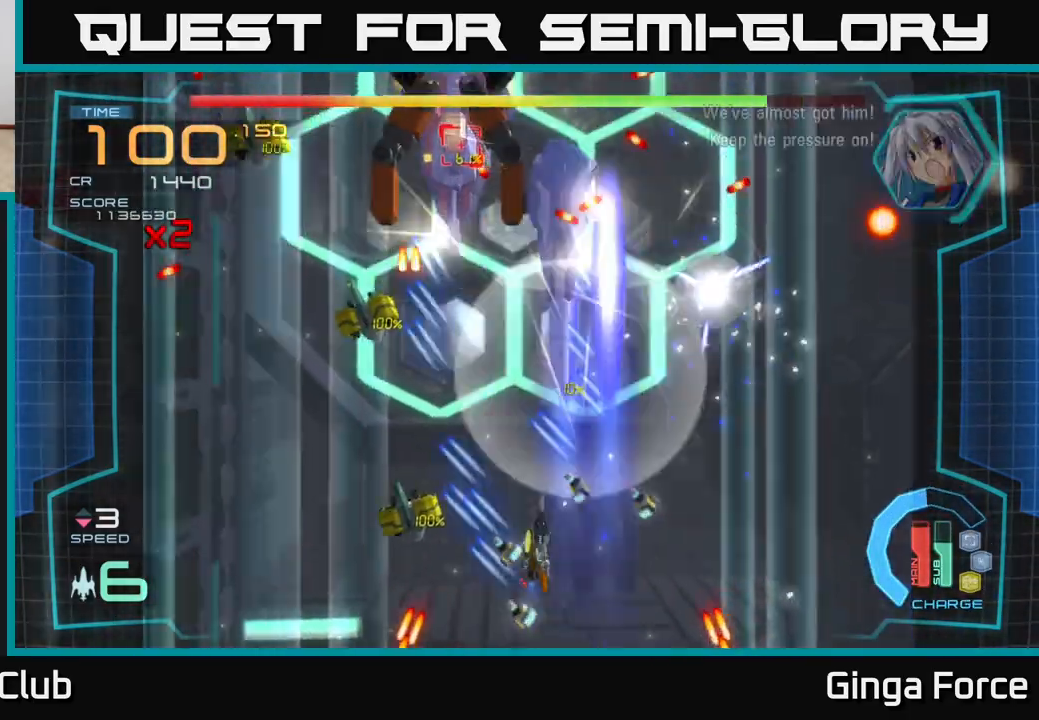
{"buttons": ["A", "X"], "left_stick": "left", "events": [[167, "left_stick", "up"], [300, "left_stick", "right"], [367, "left_stick", "down-left"], [467, "left_stick", "left"]]}
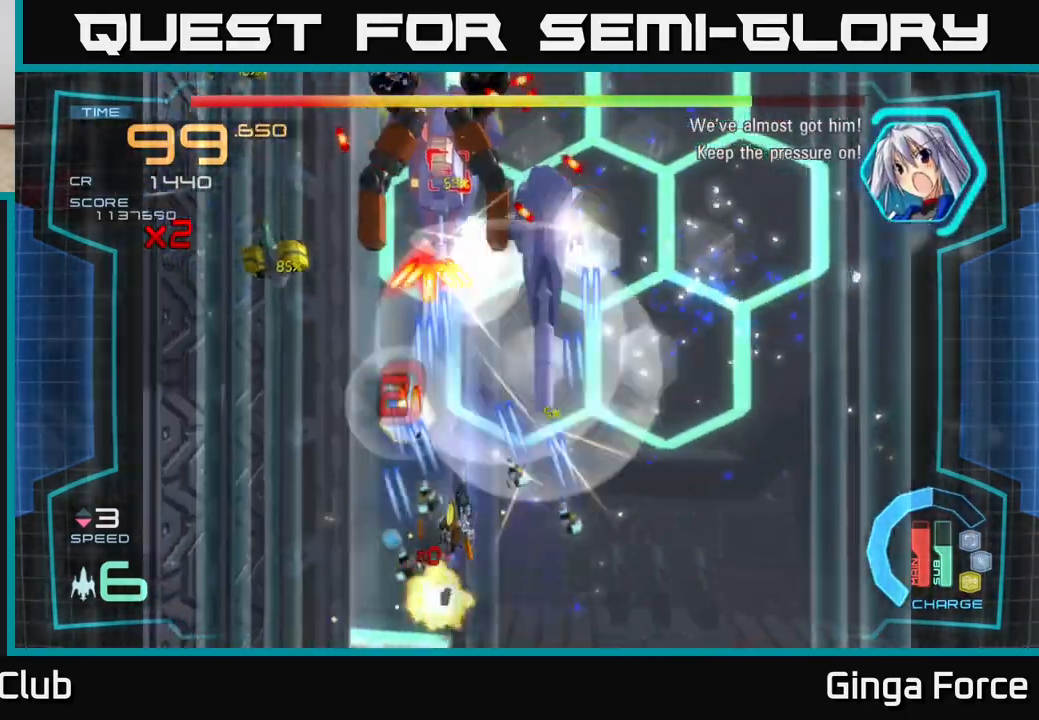
{"buttons": ["A", "X"], "left_stick": "down-right", "events": [[100, "left_stick", "down-left"], [383, "left_stick", "down-right"]]}
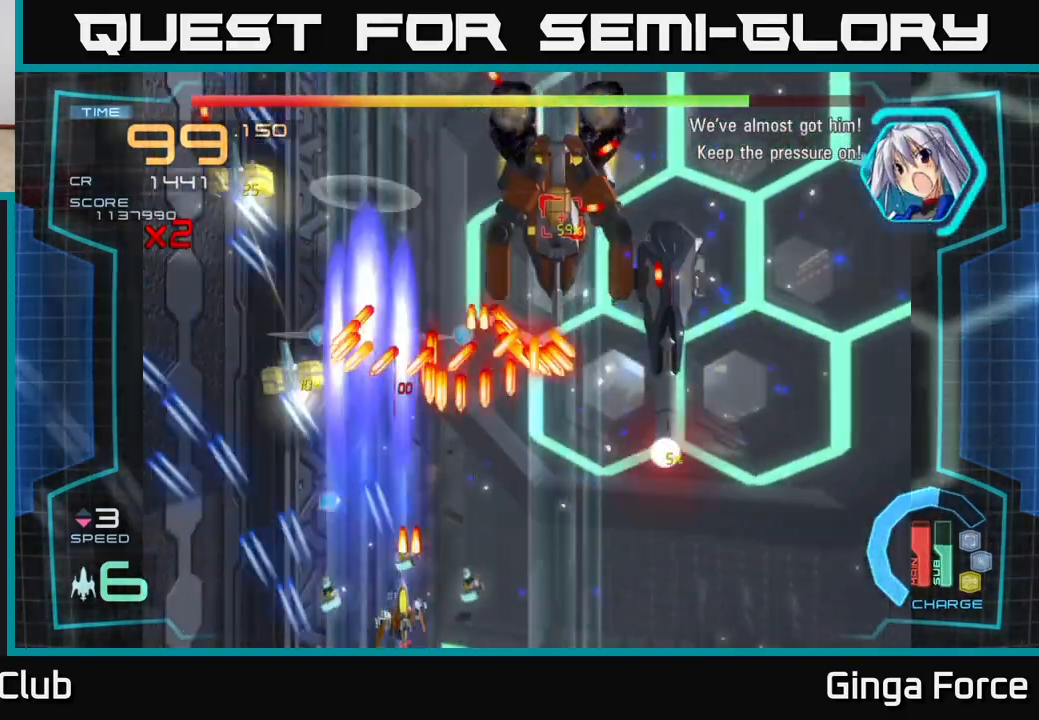
{"buttons": ["A"], "left_stick": "left", "events": [[183, "left_stick", "right"], [417, "left_stick", "left"], [483, "X", "up"]]}
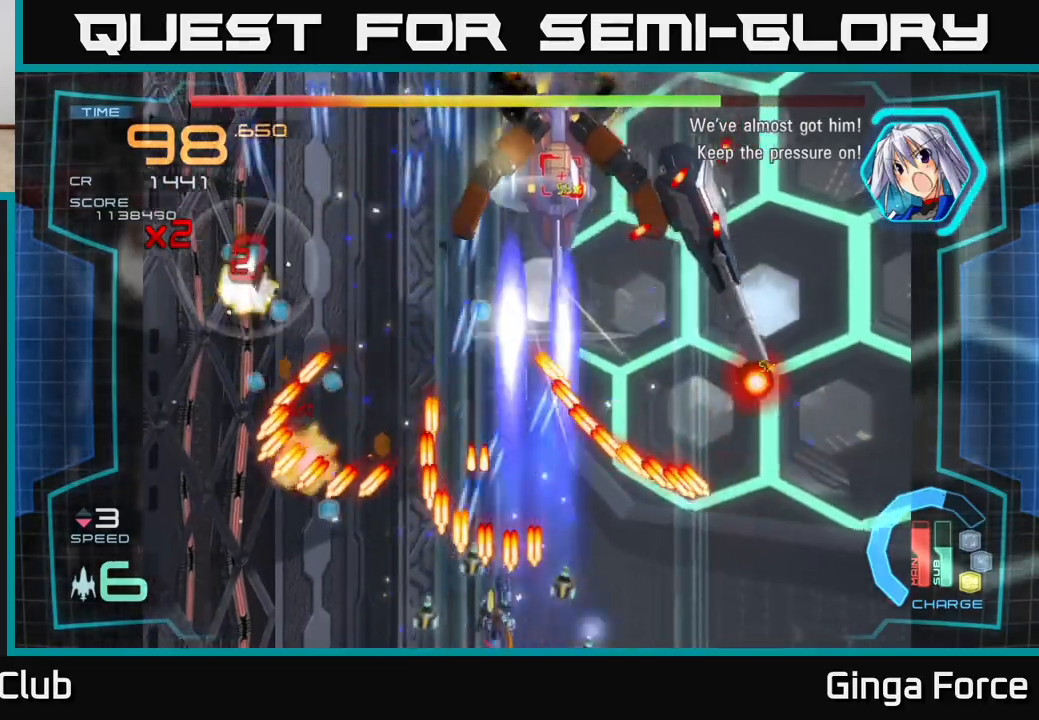
{"buttons": ["A", "X"], "left_stick": "up", "events": [[367, "left_stick", "up"], [433, "X", "down"]]}
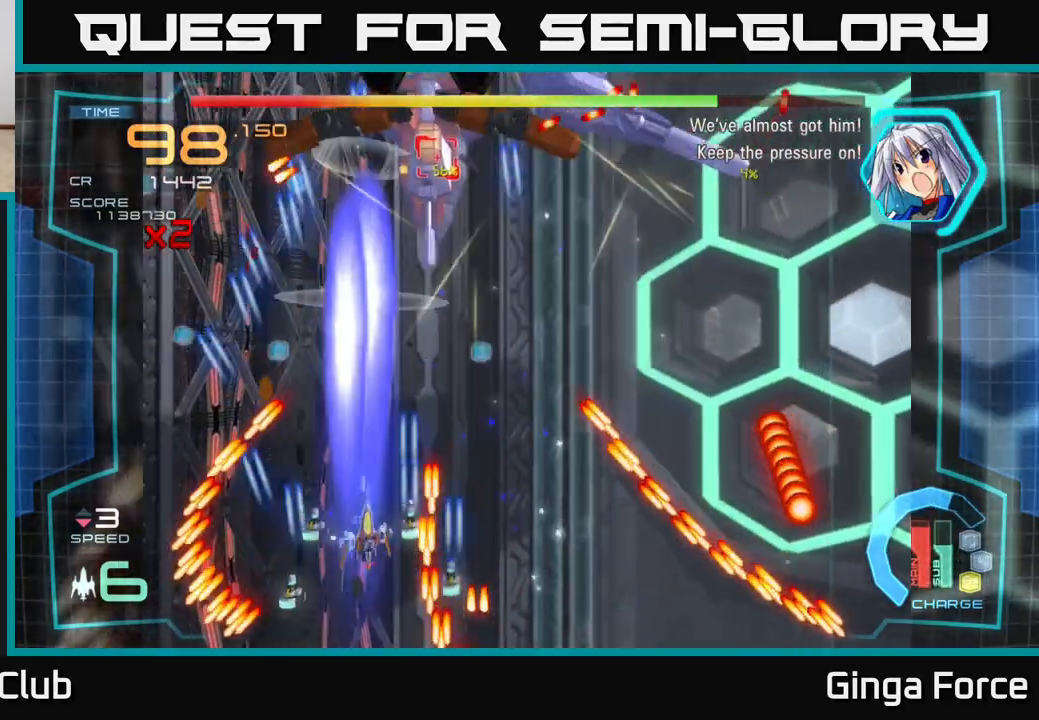
{"buttons": [], "left_stick": "right", "events": [[167, "left_stick", "up-right"], [233, "X", "up"], [350, "A", "up"], [433, "left_stick", "right"]]}
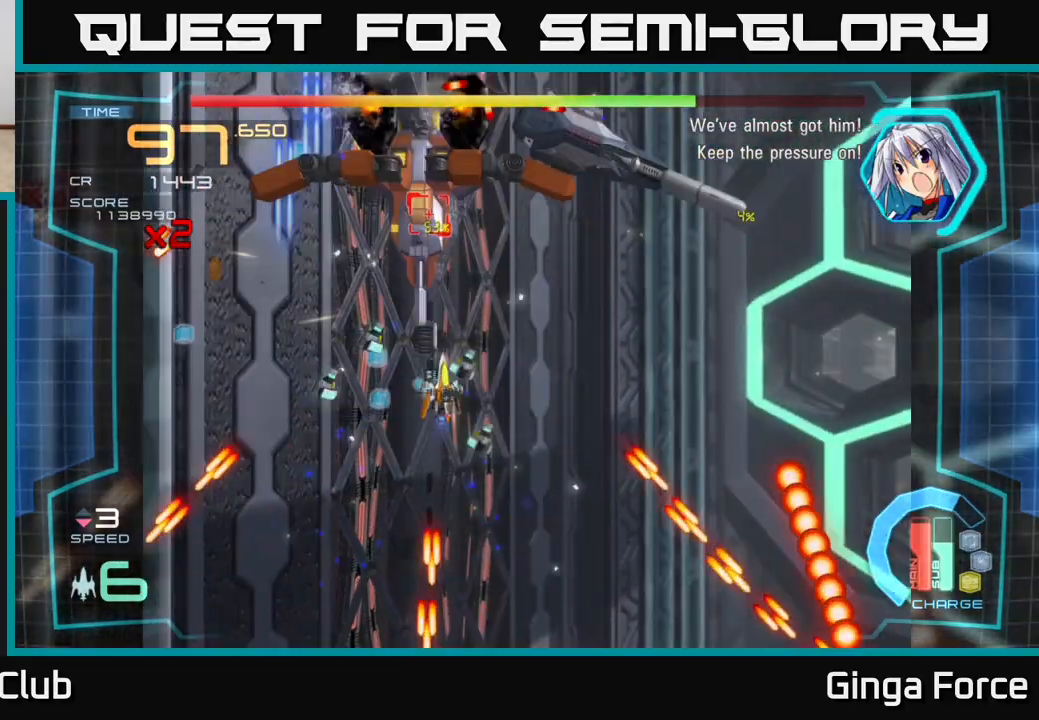
{"buttons": ["A", "X"], "left_stick": "up-right", "events": [[67, "A", "down"], [400, "X", "down"], [433, "left_stick", "up-right"]]}
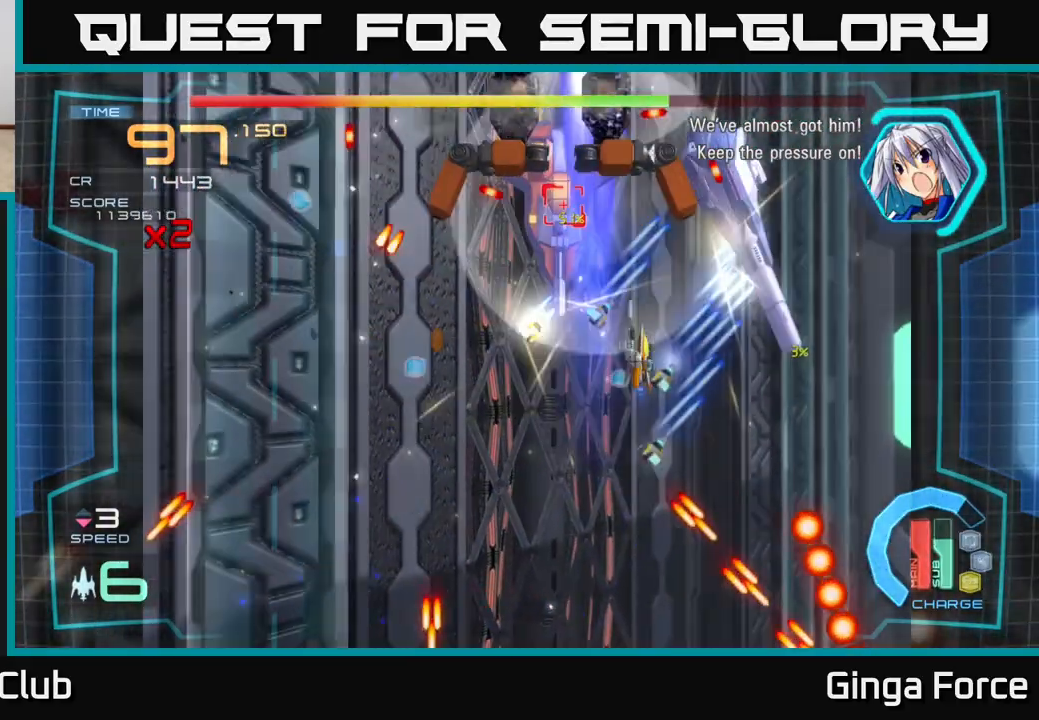
{"buttons": ["A", "R2"], "left_stick": "left", "events": [[133, "left_stick", "down-right"], [183, "left_stick", "down"], [267, "X", "up"], [350, "R2", "down"], [350, "left_stick", "up-right"], [450, "left_stick", "up-left"], [500, "left_stick", "left"]]}
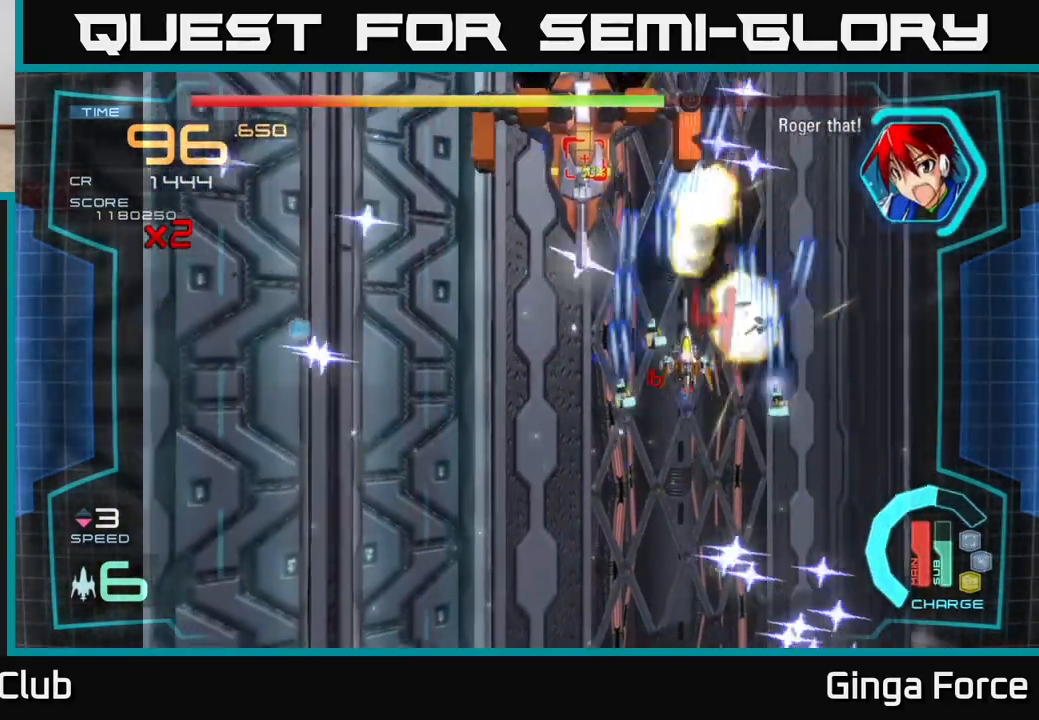
{"buttons": ["A", "R2"], "left_stick": "up-left", "events": [[33, "left_stick", "down-left"], [283, "left_stick", "up-left"]]}
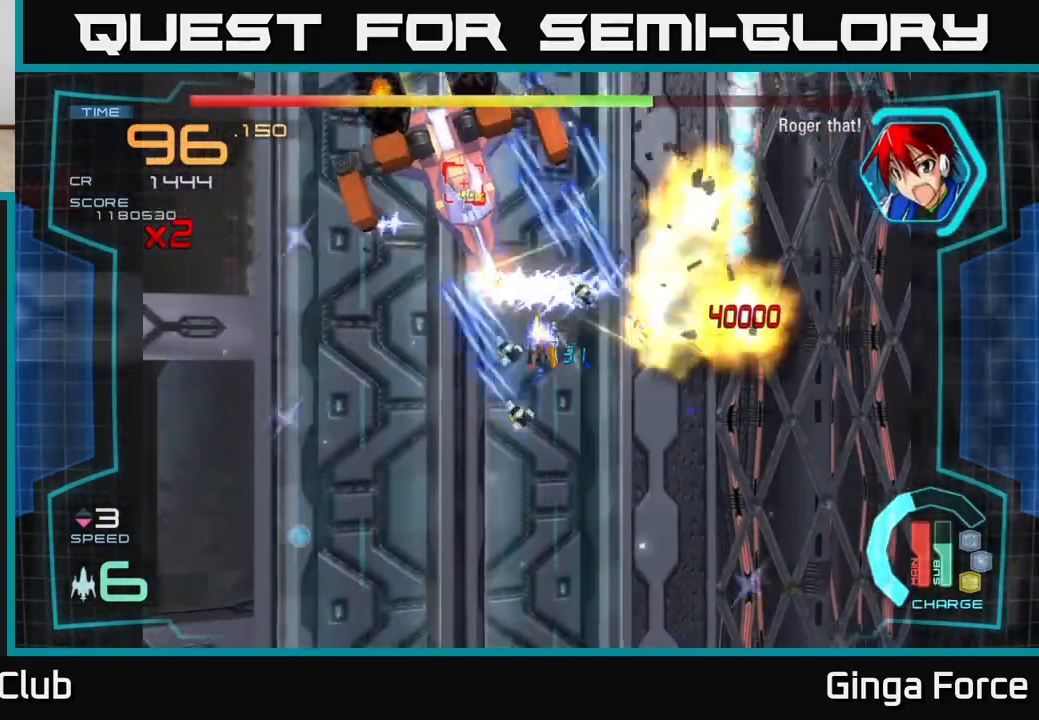
{"buttons": ["A", "X"], "left_stick": "down-left", "events": [[17, "left_stick", "left"], [167, "R2", "up"], [183, "X", "down"], [183, "left_stick", "down-left"]]}
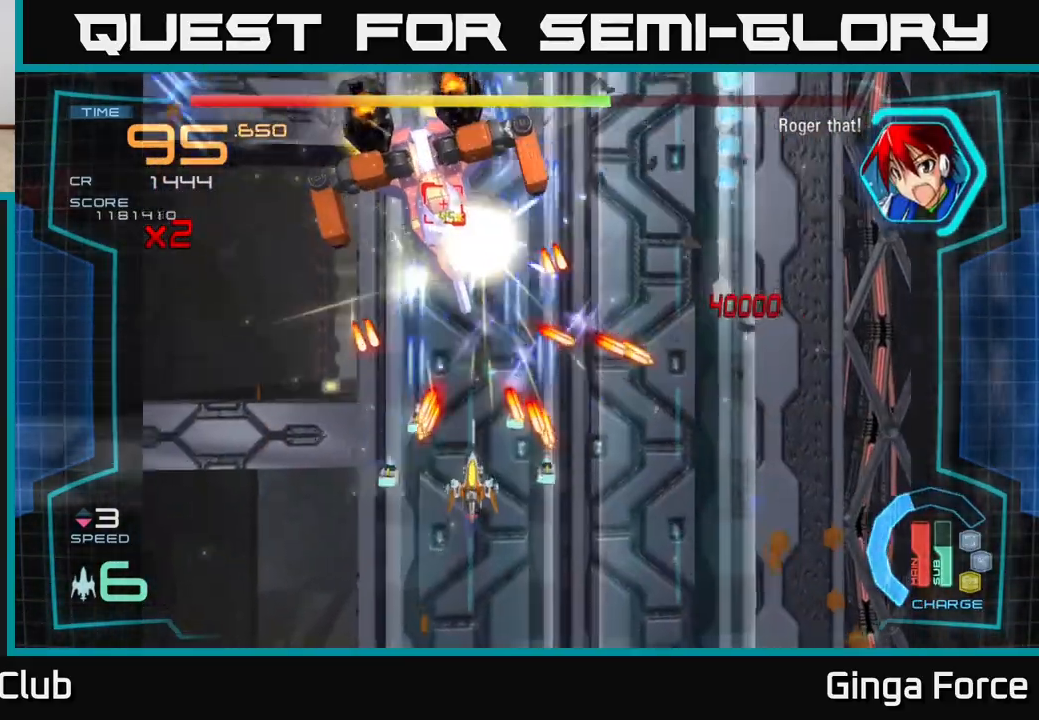
{"buttons": ["A", "X"], "left_stick": "center", "events": [[33, "left_stick", "down-right"], [167, "left_stick", "down"], [400, "left_stick", "center"]]}
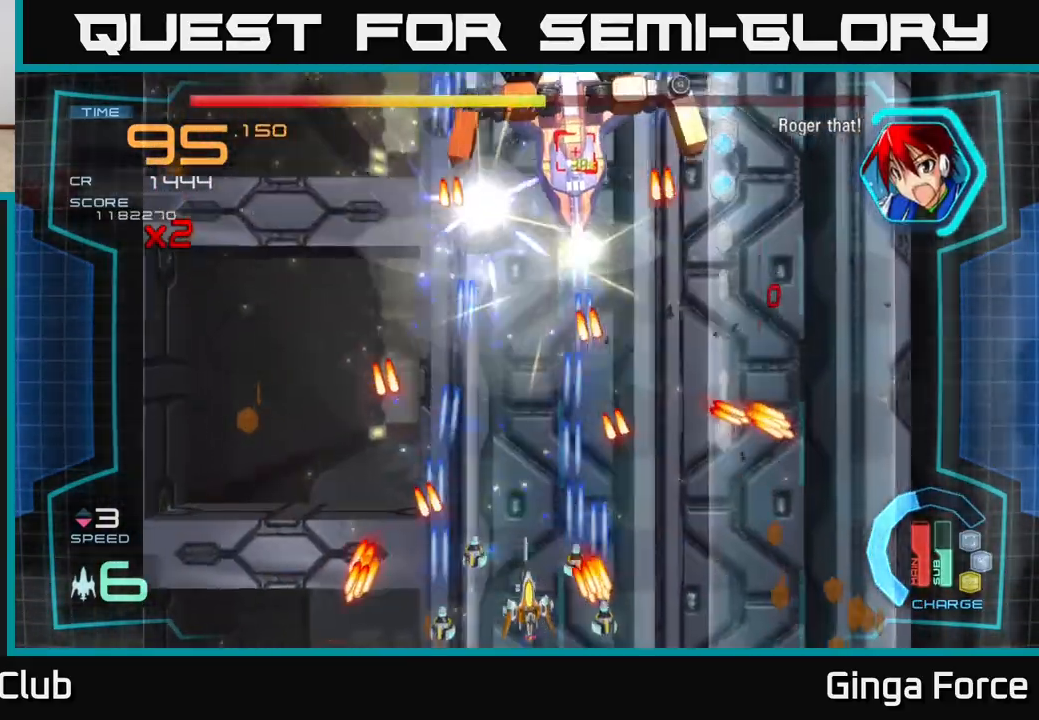
{"buttons": ["A", "X"], "left_stick": "up", "events": [[67, "left_stick", "up"]]}
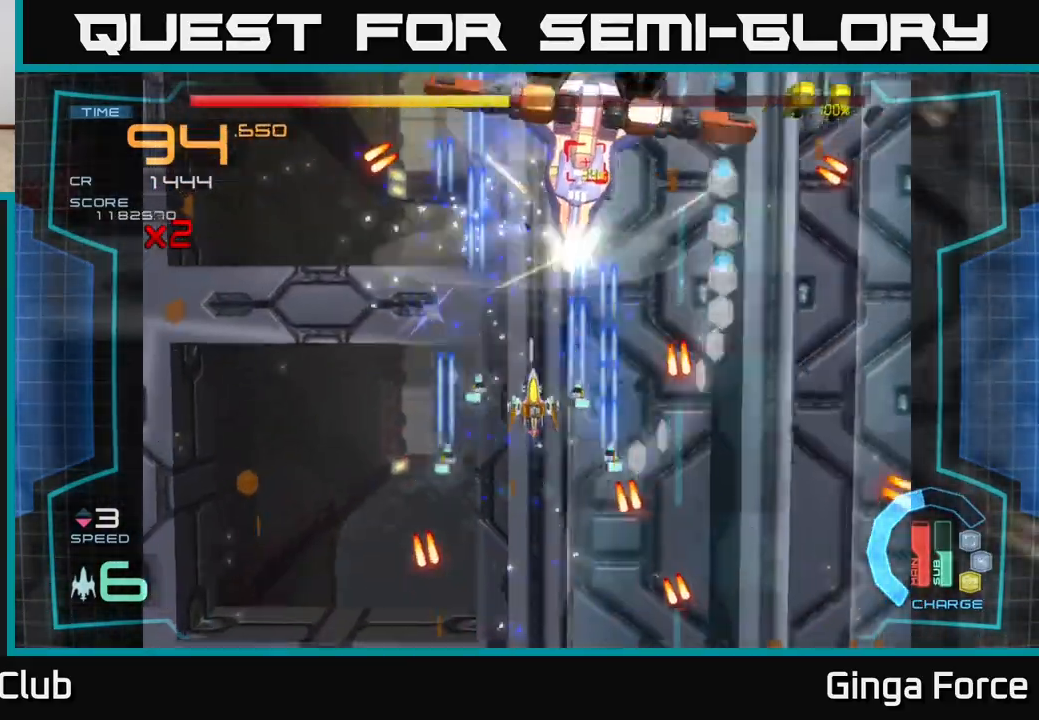
{"buttons": ["A", "X"], "left_stick": "down-left", "events": [[67, "left_stick", "right"], [133, "left_stick", "down"], [283, "left_stick", "left"], [350, "left_stick", "up-right"], [450, "left_stick", "down-left"]]}
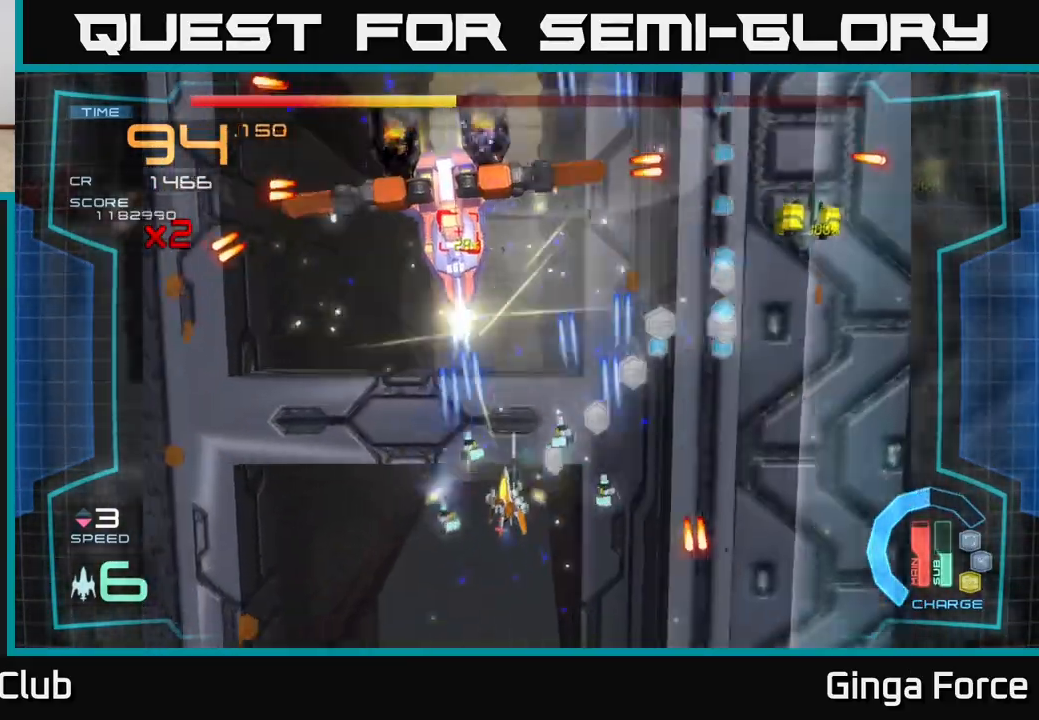
{"buttons": ["A"], "left_stick": "right", "events": [[133, "left_stick", "right"], [250, "left_stick", "up-right"], [267, "X", "up"], [367, "left_stick", "right"]]}
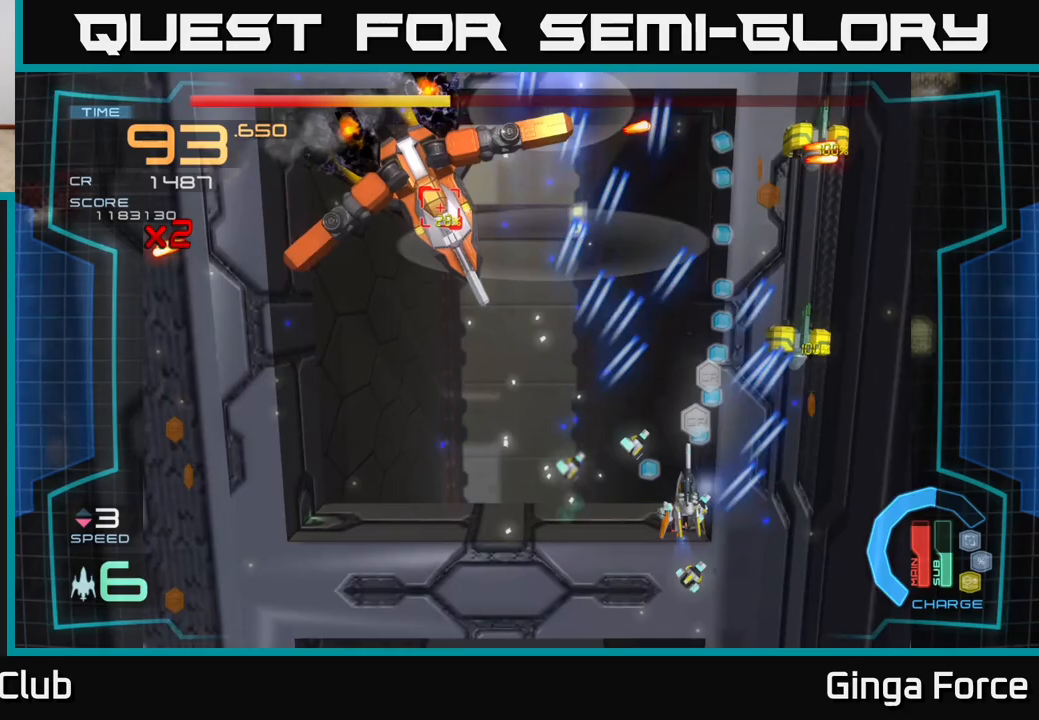
{"buttons": ["A", "X"], "left_stick": "down", "events": [[200, "X", "down"], [267, "left_stick", "up"], [417, "left_stick", "down"]]}
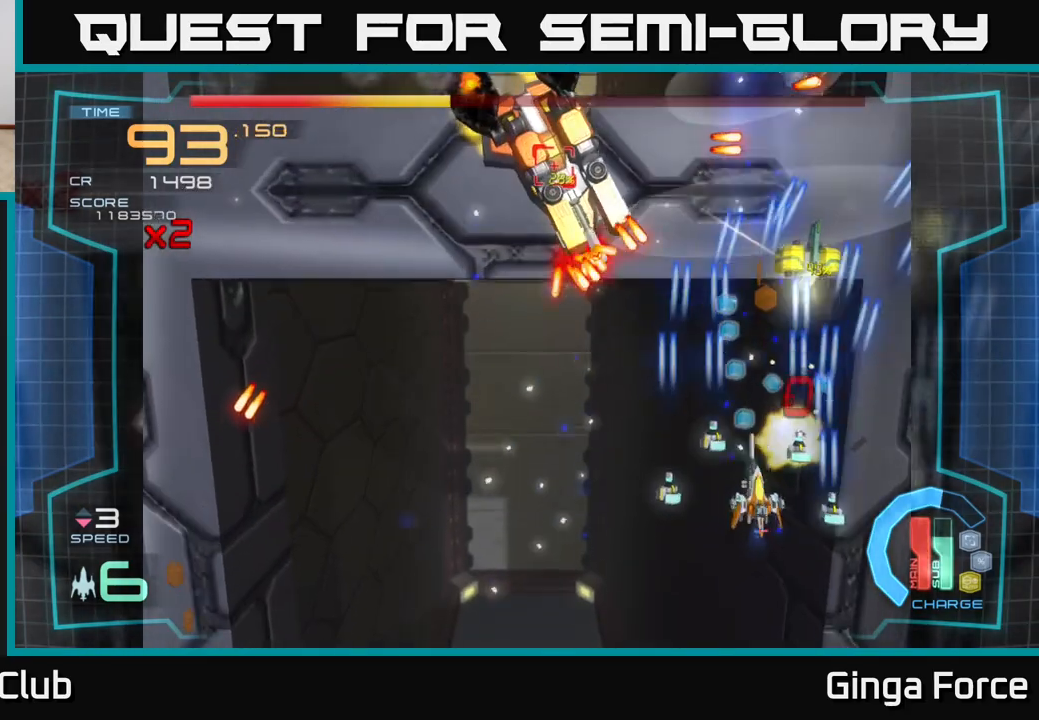
{"buttons": ["A", "X"], "left_stick": "left", "events": [[33, "left_stick", "down-right"], [133, "X", "up"], [133, "left_stick", "down"], [267, "left_stick", "up-left"], [350, "X", "down"], [467, "left_stick", "left"]]}
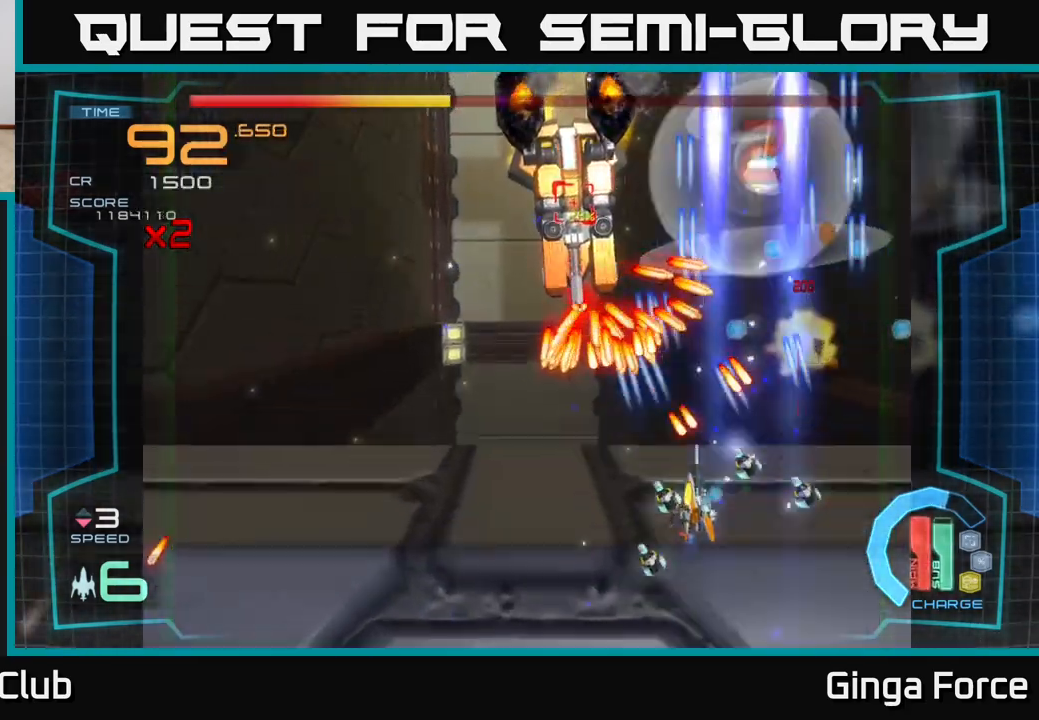
{"buttons": ["A", "R2"], "left_stick": "left", "events": [[17, "left_stick", "down-left"], [233, "X", "up"], [250, "R2", "down"], [417, "left_stick", "left"]]}
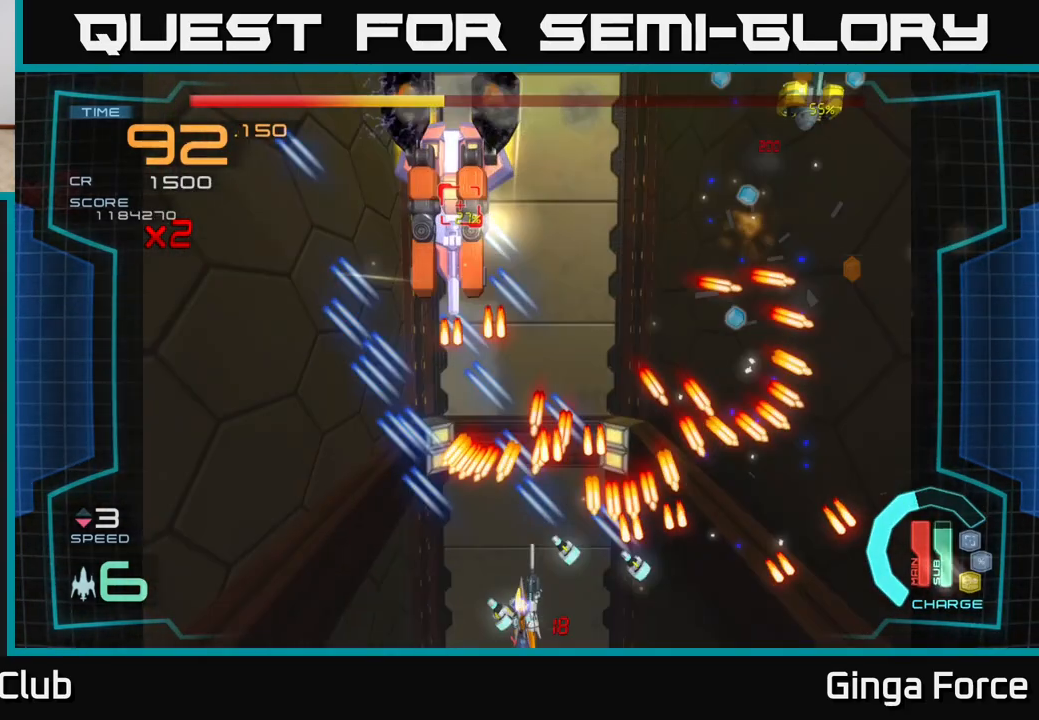
{"buttons": ["A", "R2"], "left_stick": "center", "events": [[83, "left_stick", "down-left"], [183, "left_stick", "center"], [333, "left_stick", "down-right"], [417, "left_stick", "center"]]}